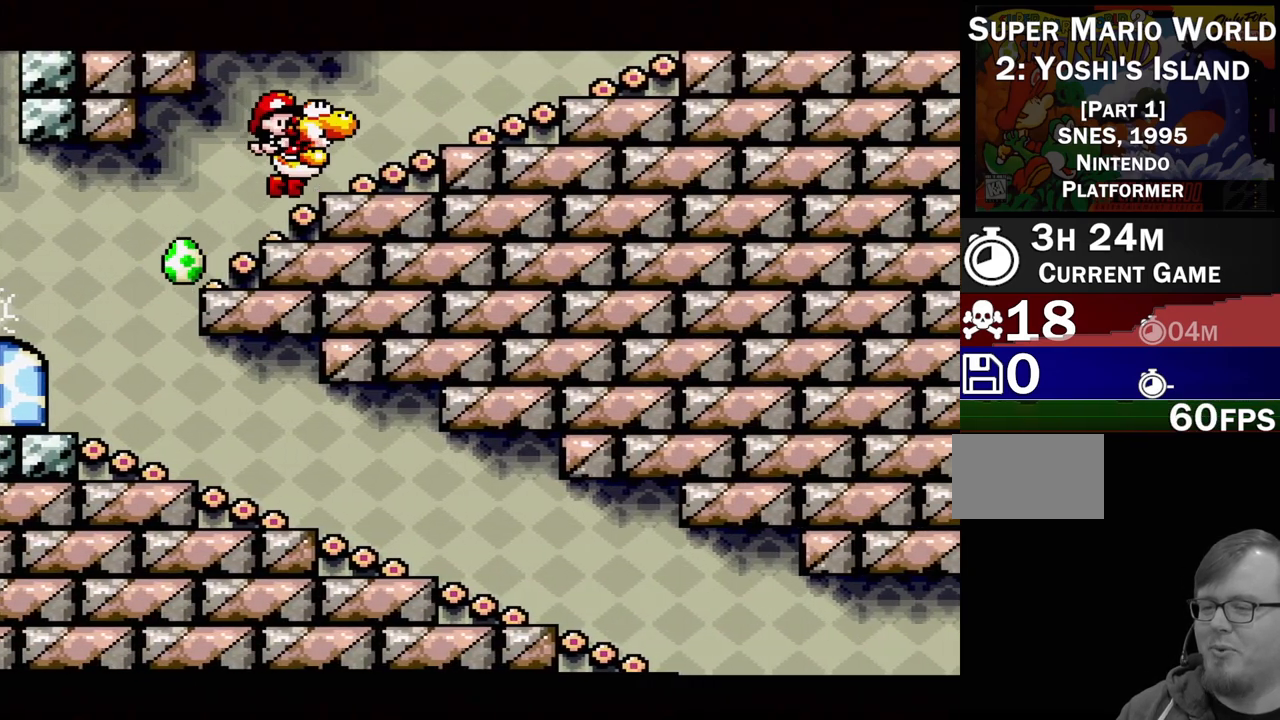
Gameplay with a controller (Nintendo layout); each line is a JSON object with the inputs held at the frame after it. "events" lists button and stick changes between this image and that frame as [ms after this image, input, new state], when the widget could be followed in between. Not read: L3 R3.
{"buttons": ["DPAD_RIGHT"], "events": [[167, "B", "down"], [300, "B", "up"]]}
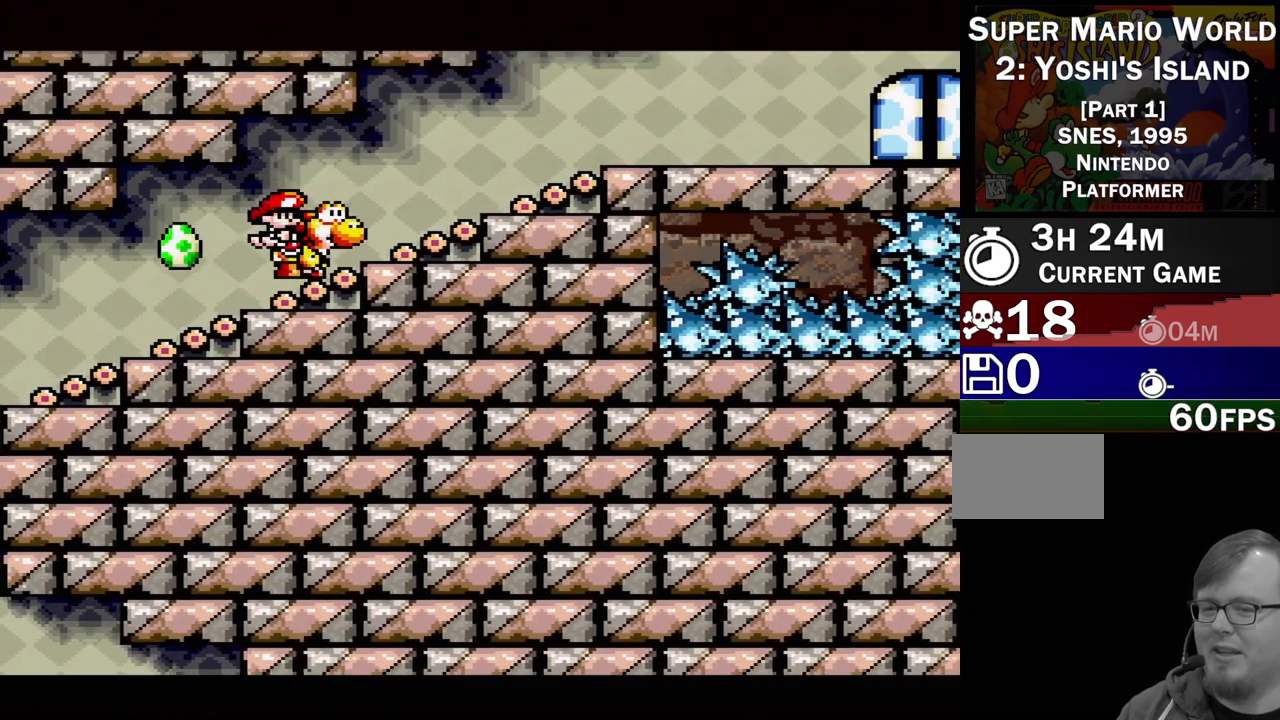
{"buttons": [], "events": [[150, "B", "down"], [217, "B", "up"], [483, "DPAD_RIGHT", "up"]]}
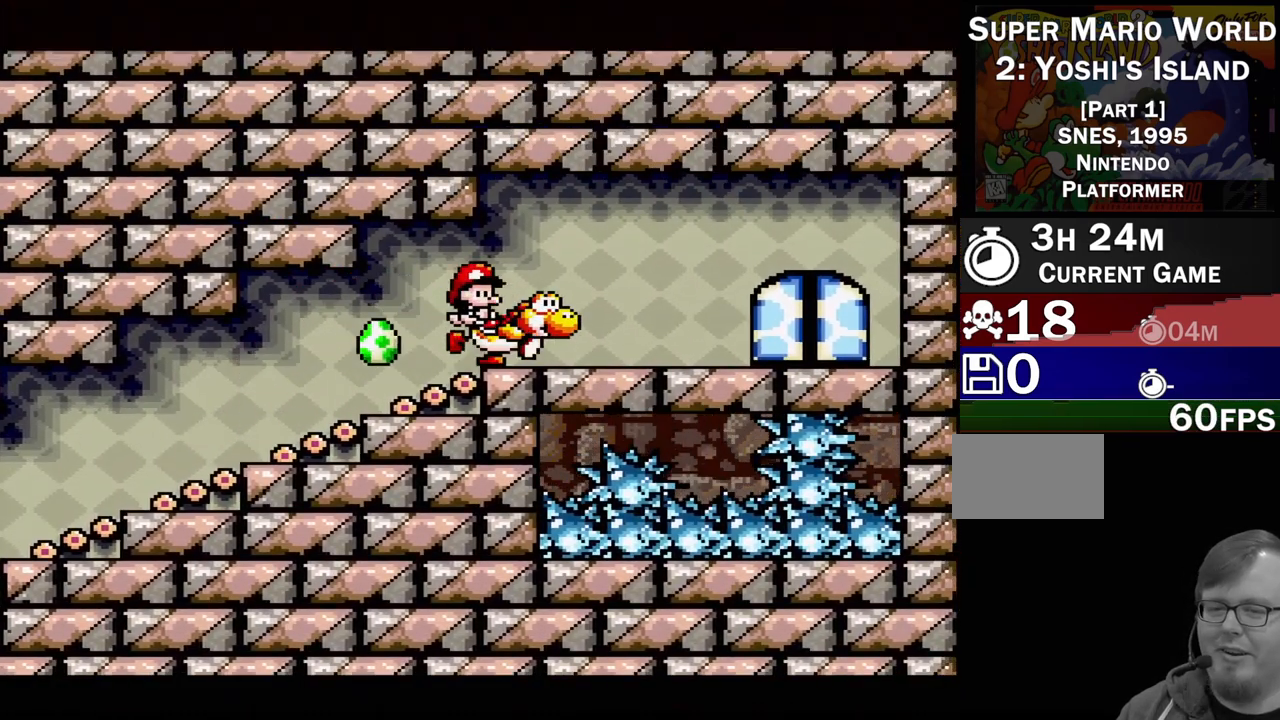
{"buttons": [], "events": [[183, "DPAD_RIGHT", "down"], [450, "DPAD_RIGHT", "up"]]}
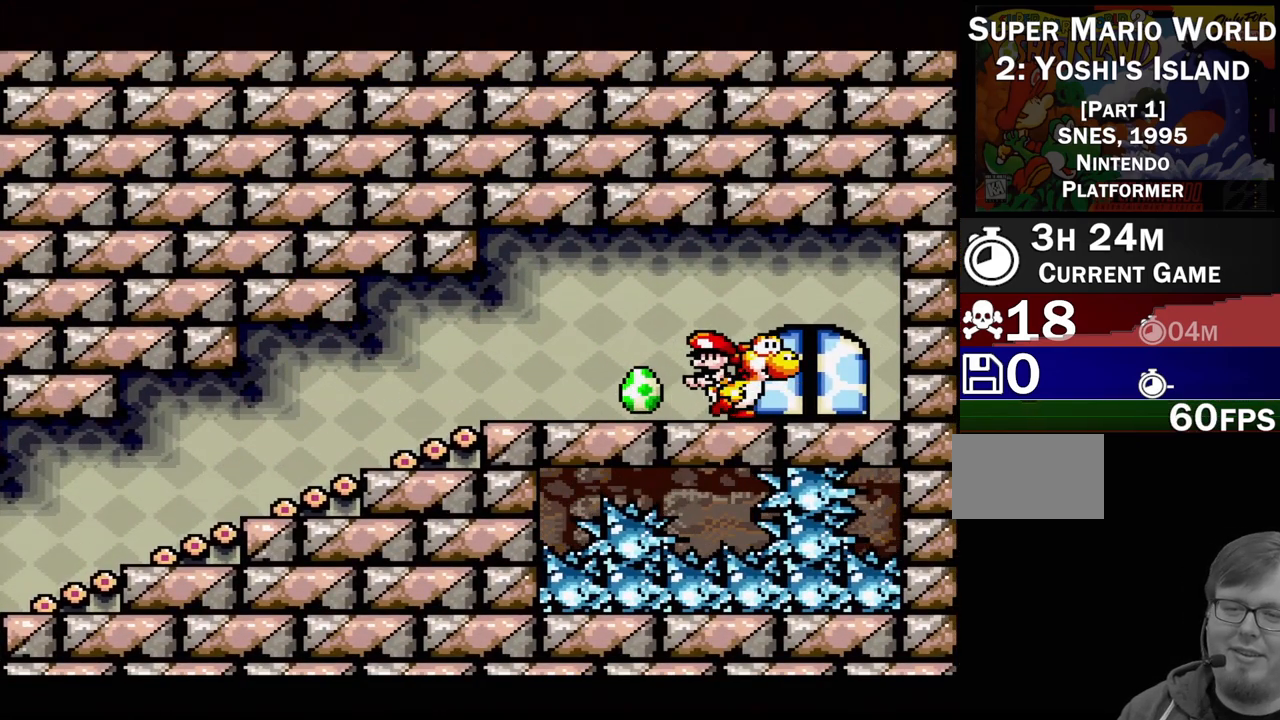
{"buttons": [], "events": [[183, "DPAD_UP", "down"], [283, "DPAD_UP", "up"]]}
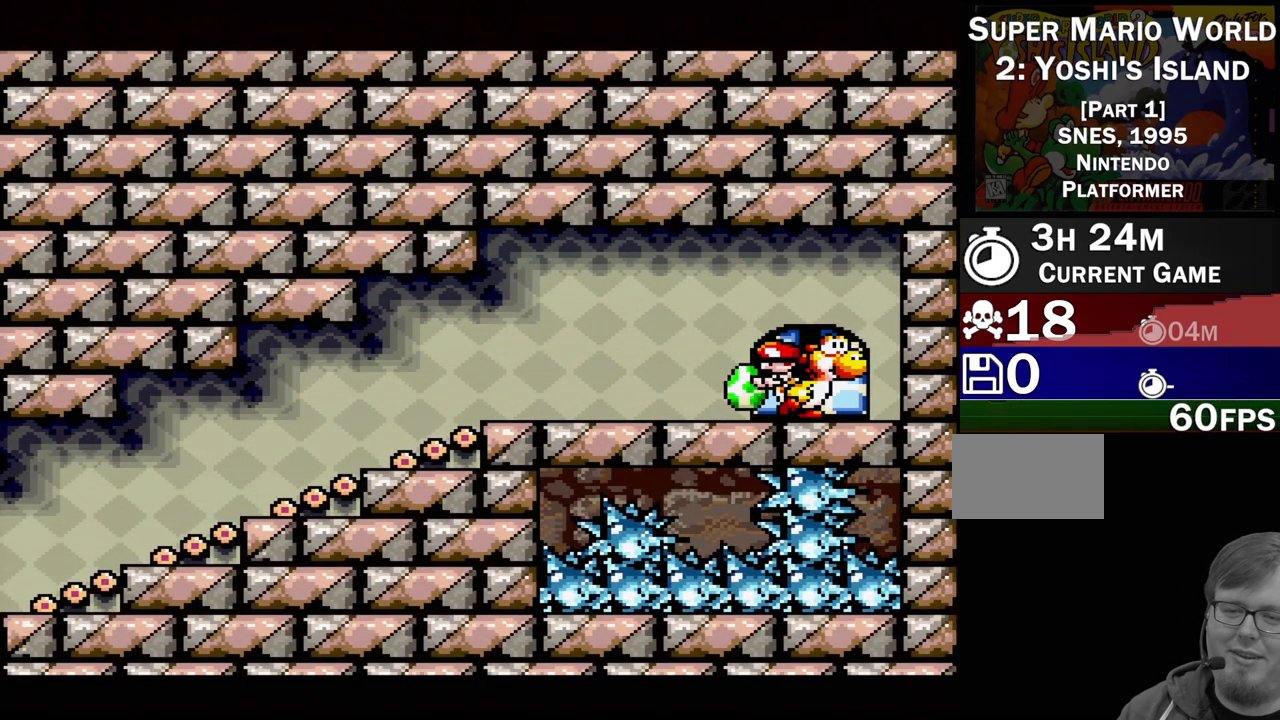
{"buttons": [], "events": []}
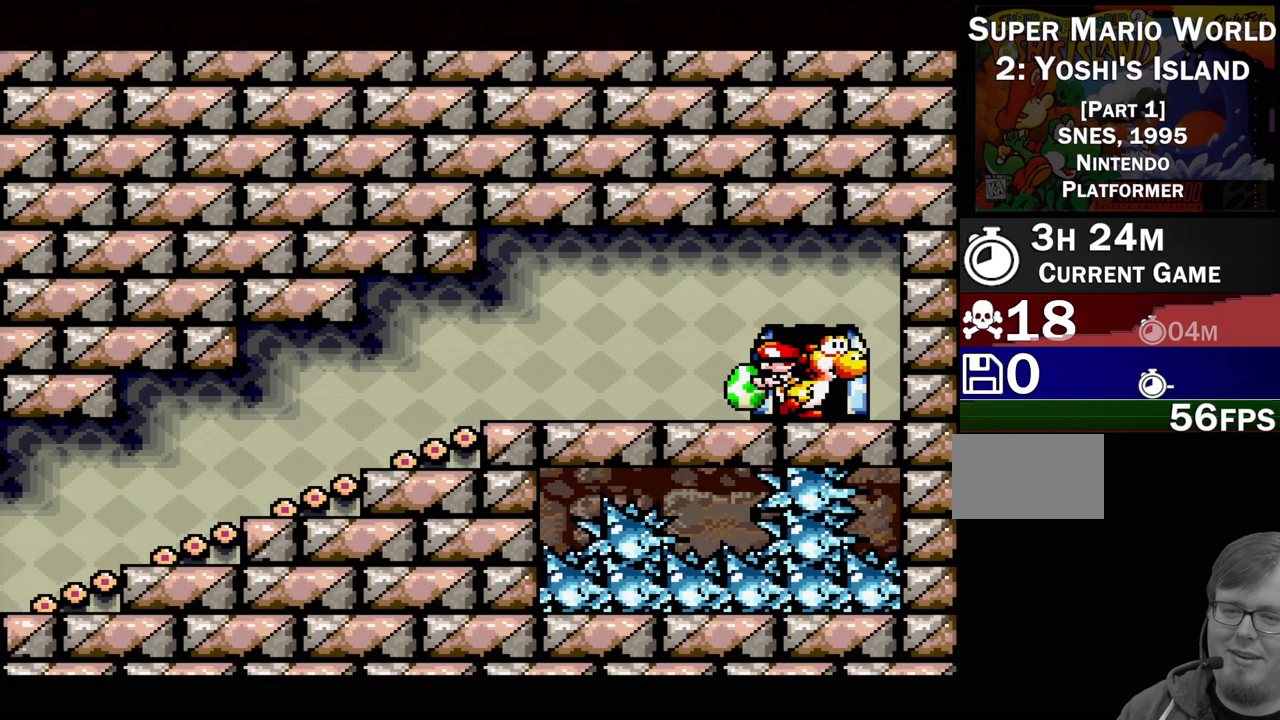
{"buttons": [], "events": []}
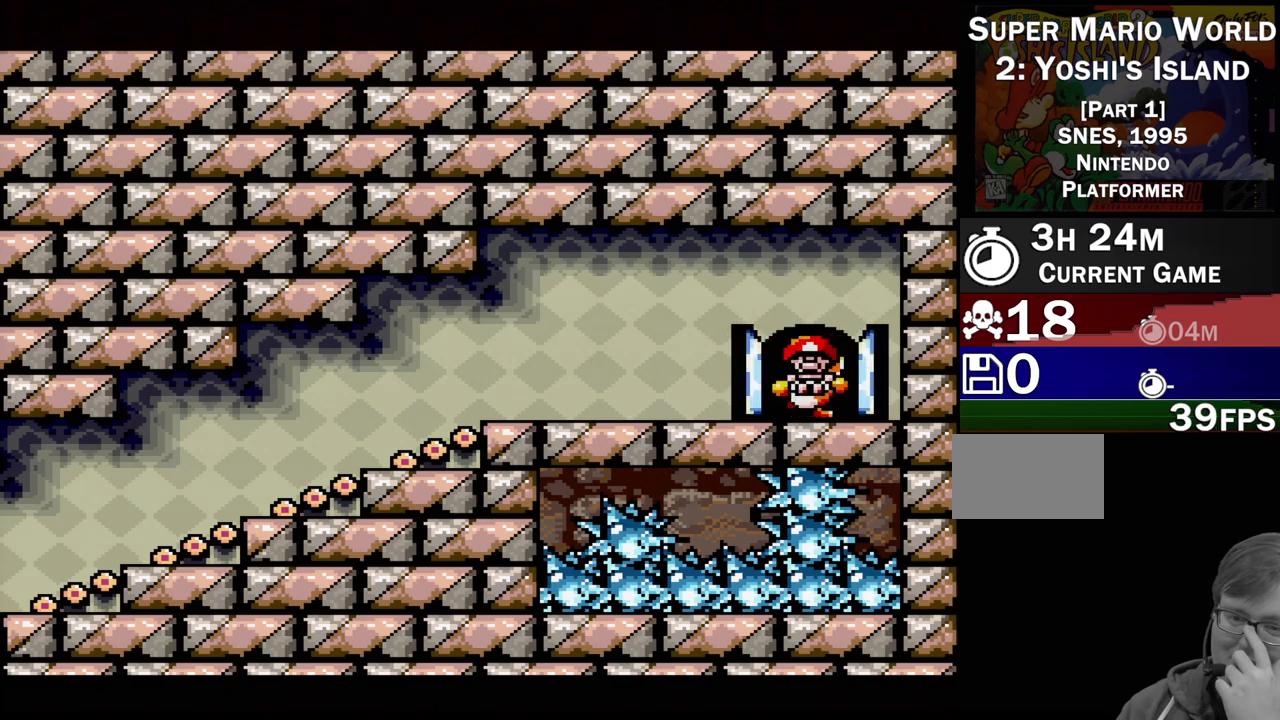
{"buttons": [], "events": []}
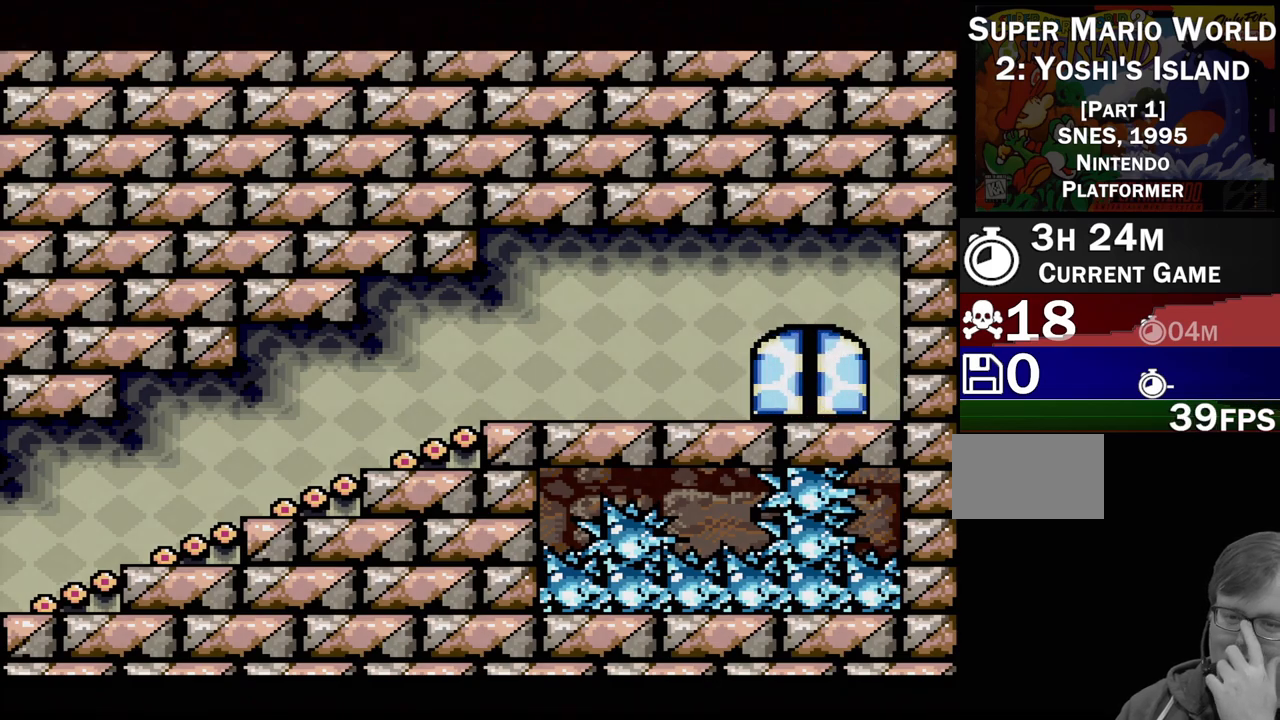
{"buttons": [], "events": []}
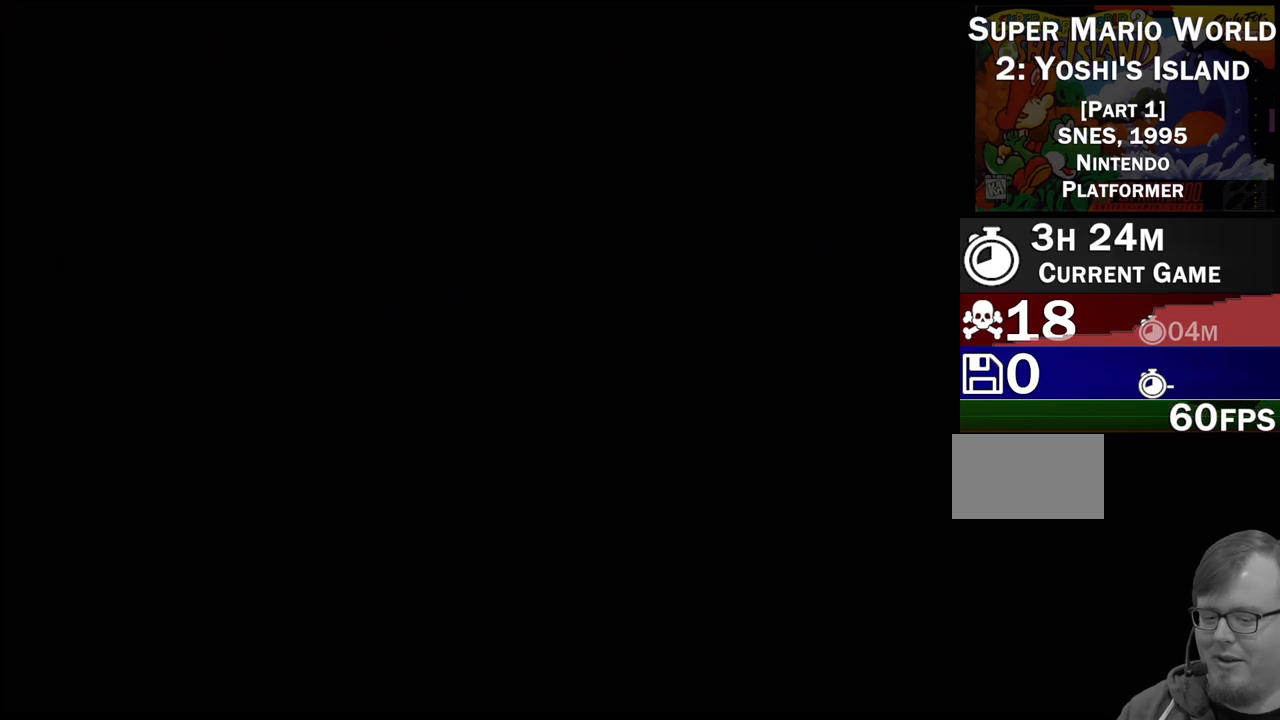
{"buttons": [], "events": []}
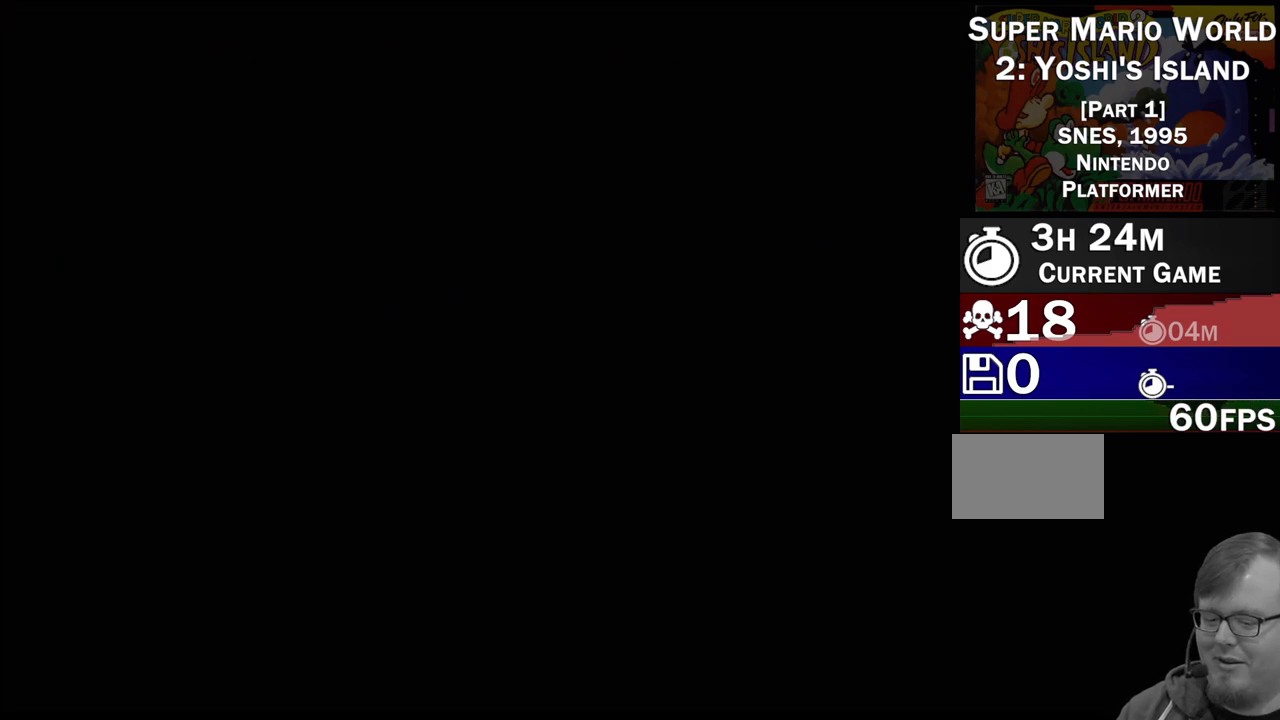
{"buttons": [], "events": []}
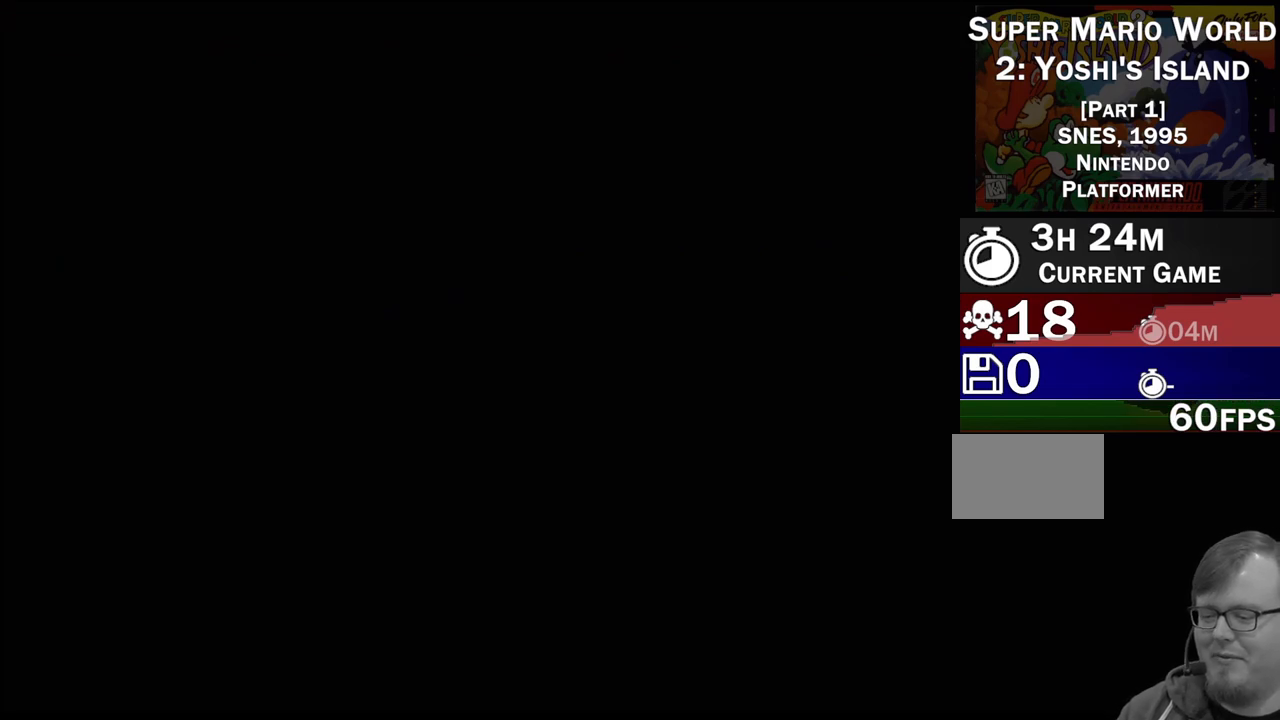
{"buttons": [], "events": []}
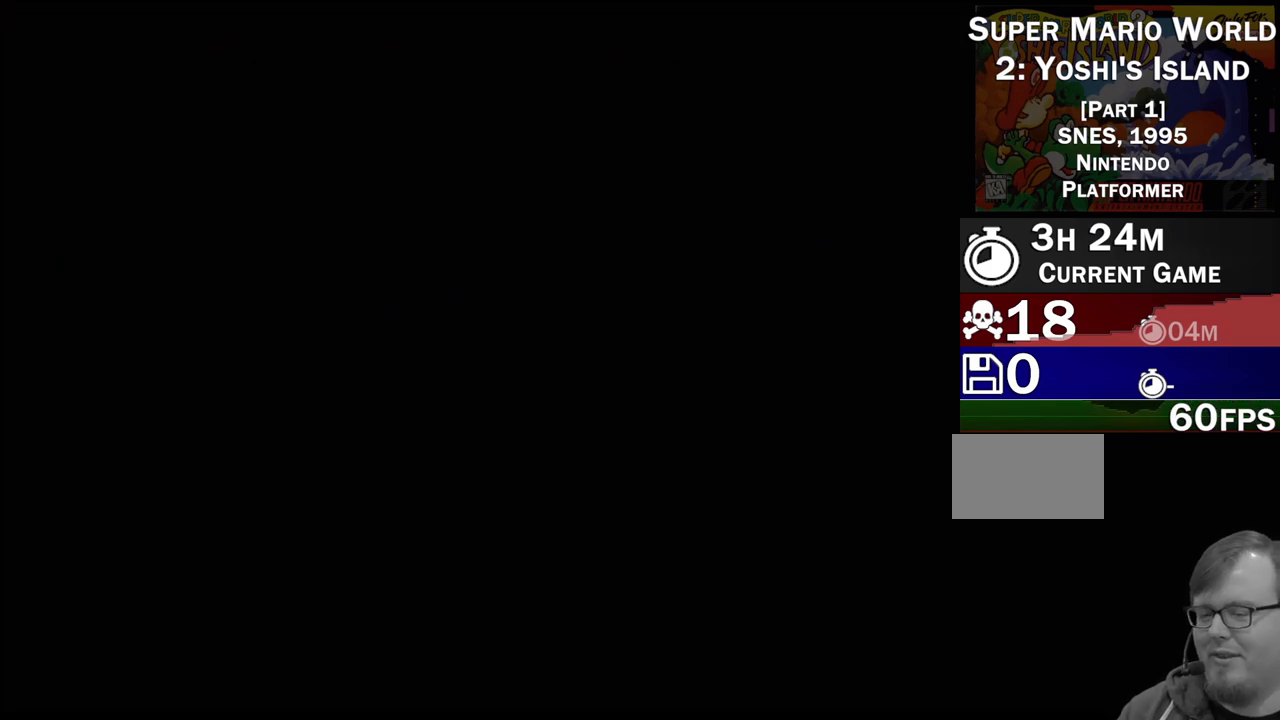
{"buttons": [], "events": []}
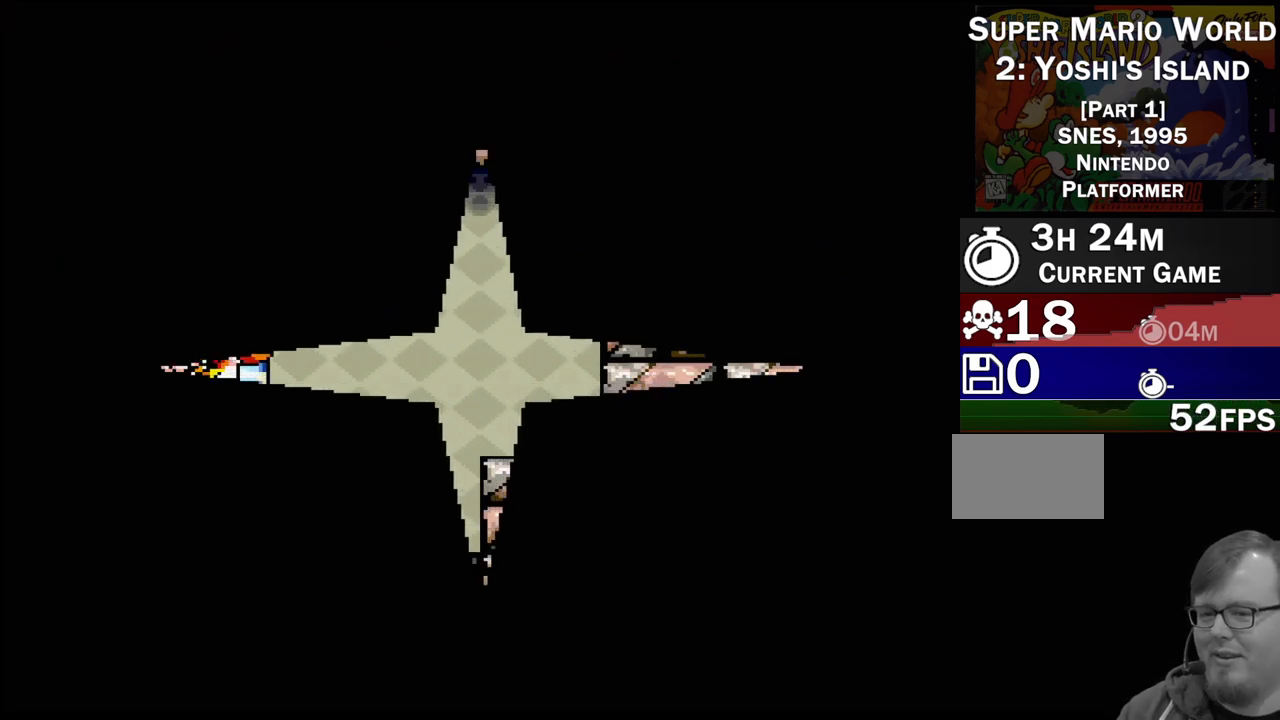
{"buttons": [], "events": []}
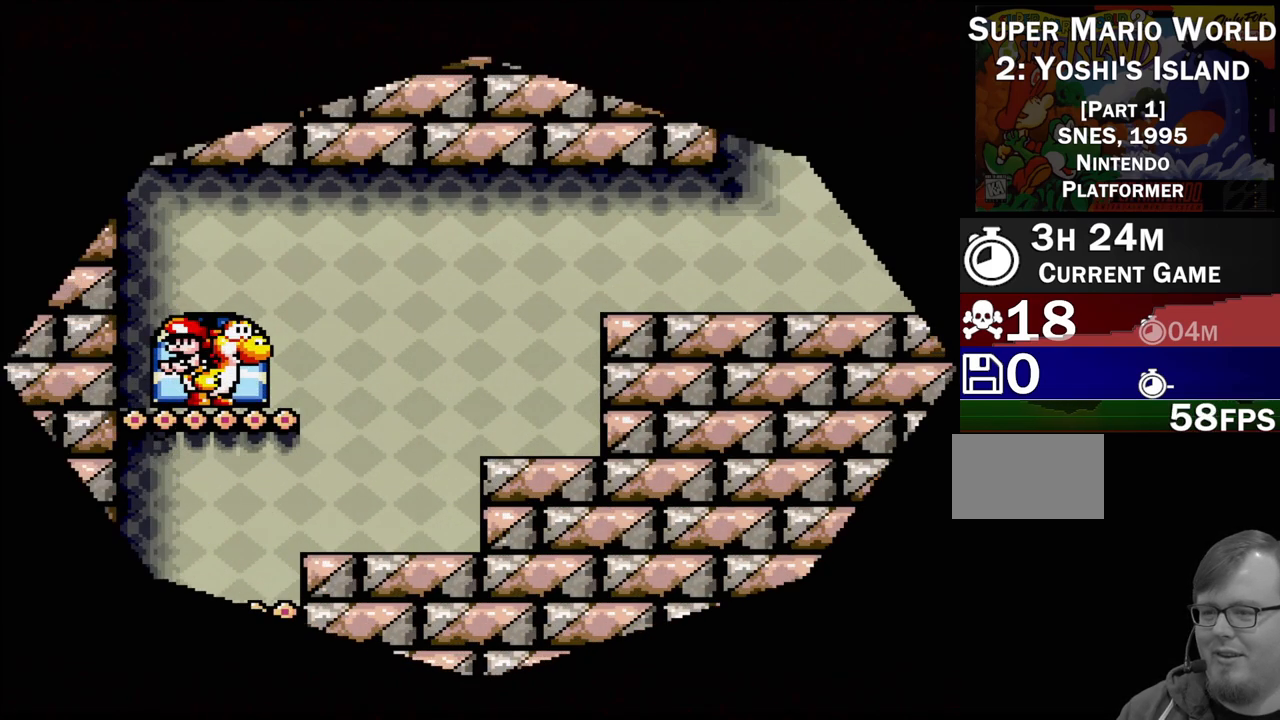
{"buttons": ["DPAD_RIGHT"], "events": [[117, "DPAD_RIGHT", "down"]]}
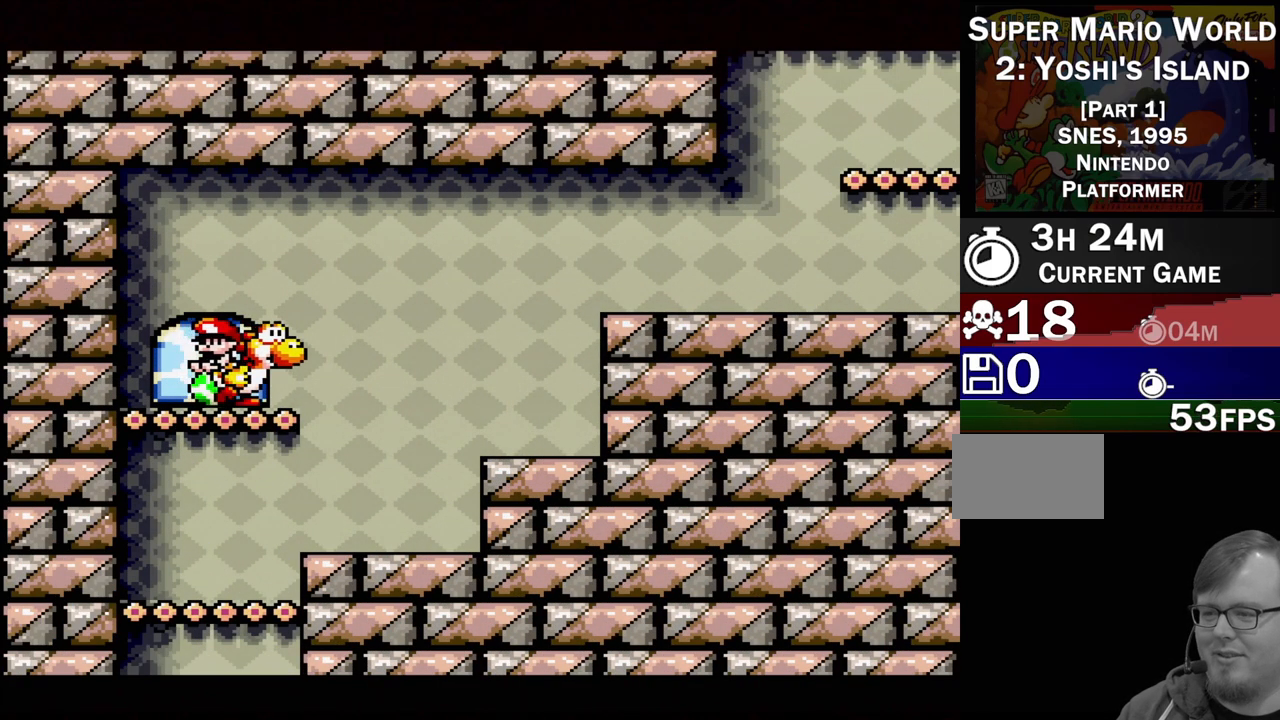
{"buttons": ["B", "DPAD_RIGHT"], "events": [[17, "B", "down"]]}
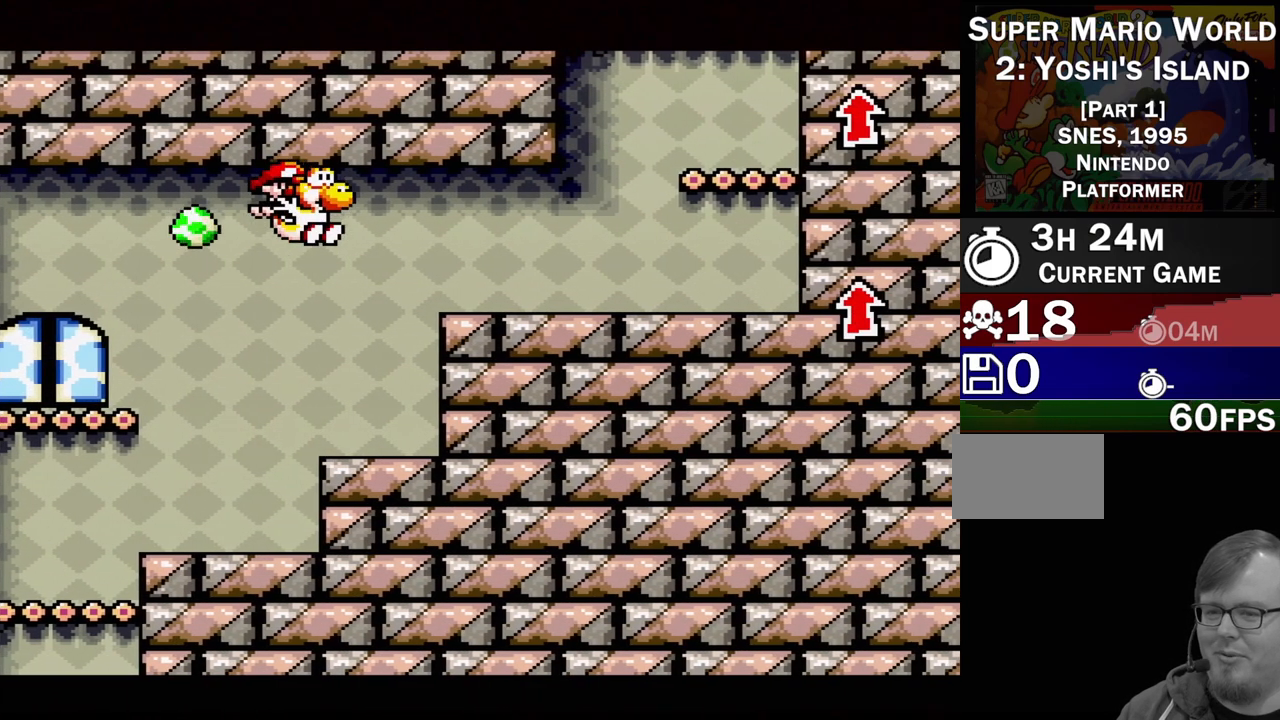
{"buttons": ["B"], "events": [[333, "B", "up"], [467, "B", "down"], [500, "DPAD_RIGHT", "up"]]}
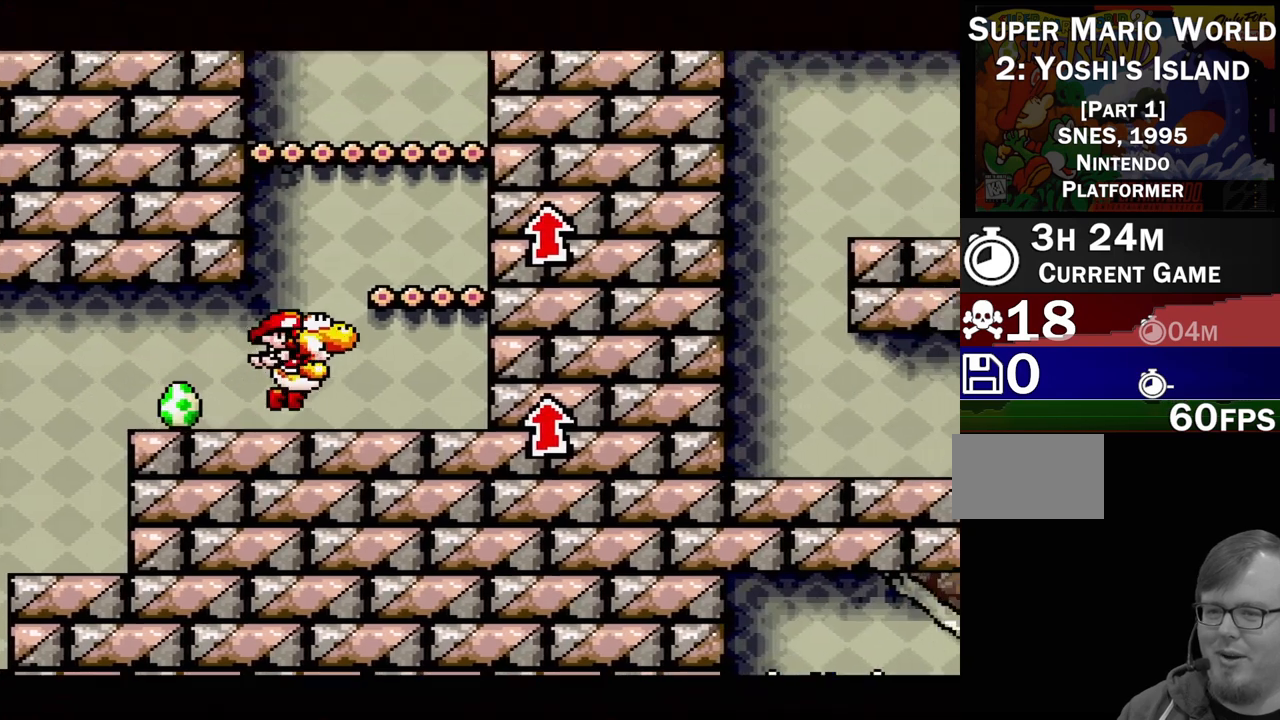
{"buttons": ["B", "DPAD_LEFT"], "events": [[117, "DPAD_LEFT", "down"], [267, "B", "up"], [300, "DPAD_LEFT", "up"], [417, "B", "down"], [467, "DPAD_LEFT", "down"]]}
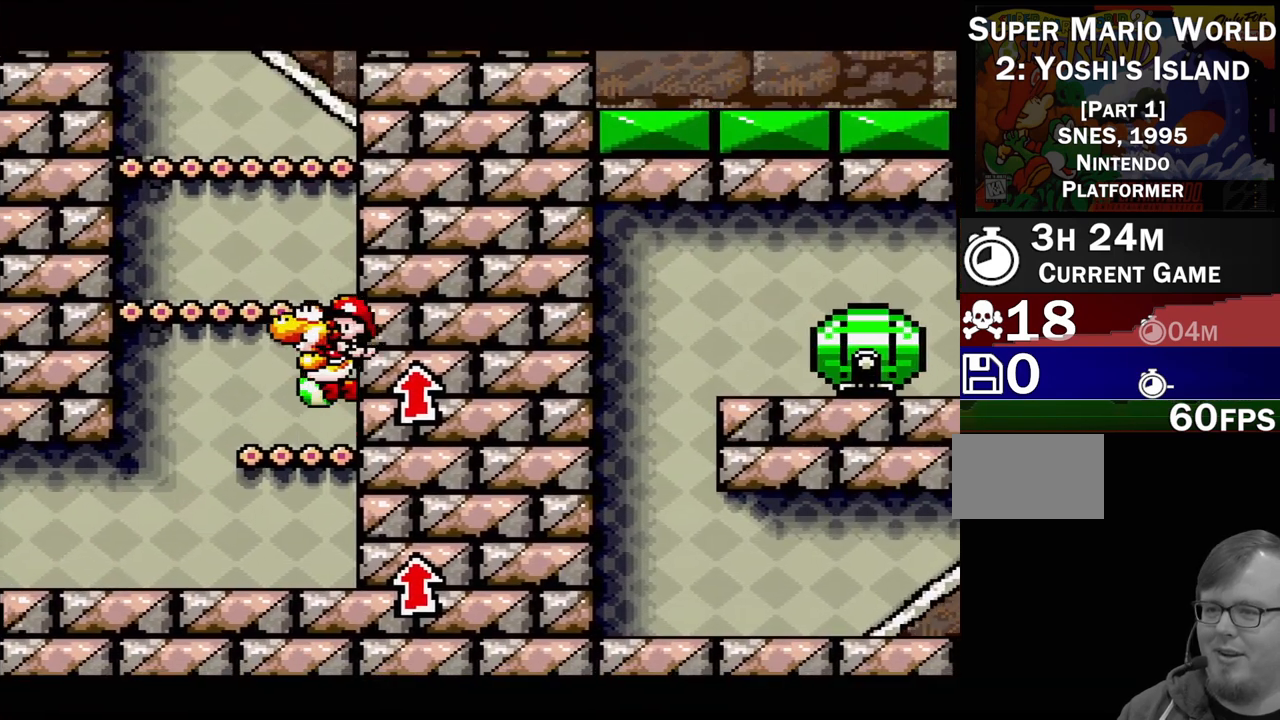
{"buttons": ["B"], "events": [[183, "B", "up"], [183, "DPAD_LEFT", "up"], [350, "B", "down"]]}
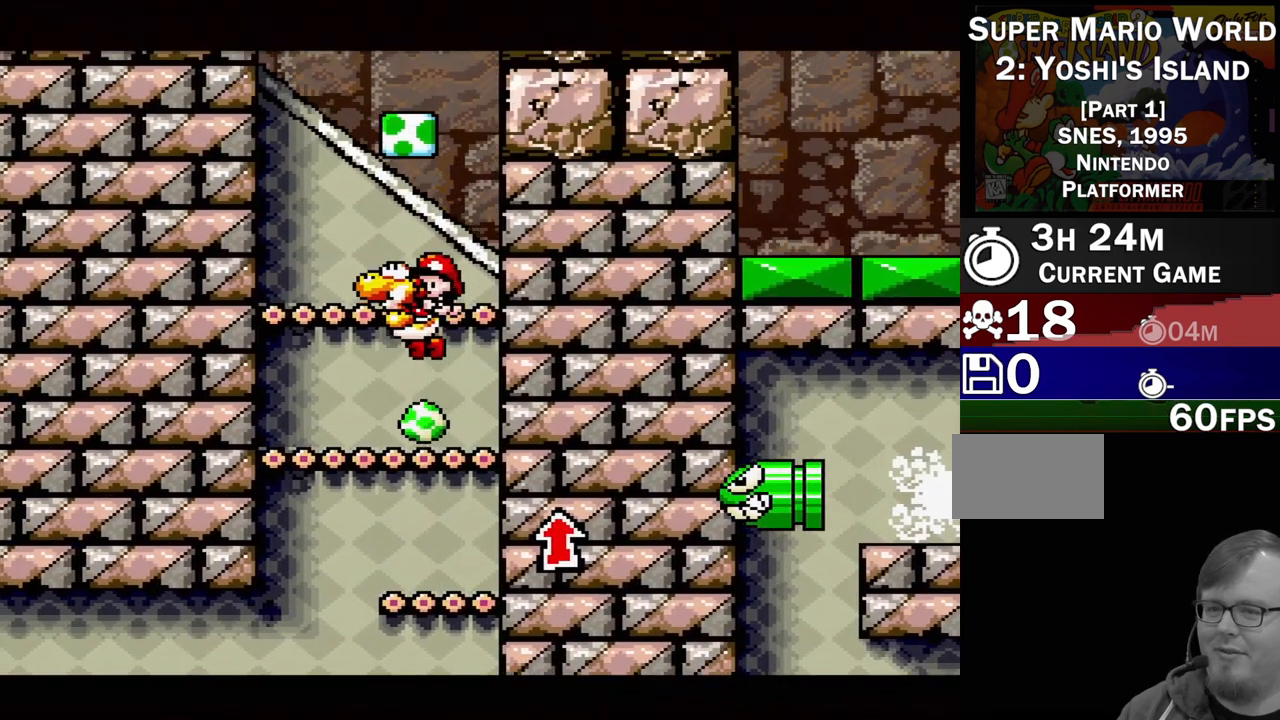
{"buttons": ["B"], "events": [[67, "DPAD_RIGHT", "down"], [133, "B", "up"], [200, "DPAD_RIGHT", "up"], [400, "B", "down"], [400, "DPAD_LEFT", "down"], [467, "DPAD_LEFT", "up"]]}
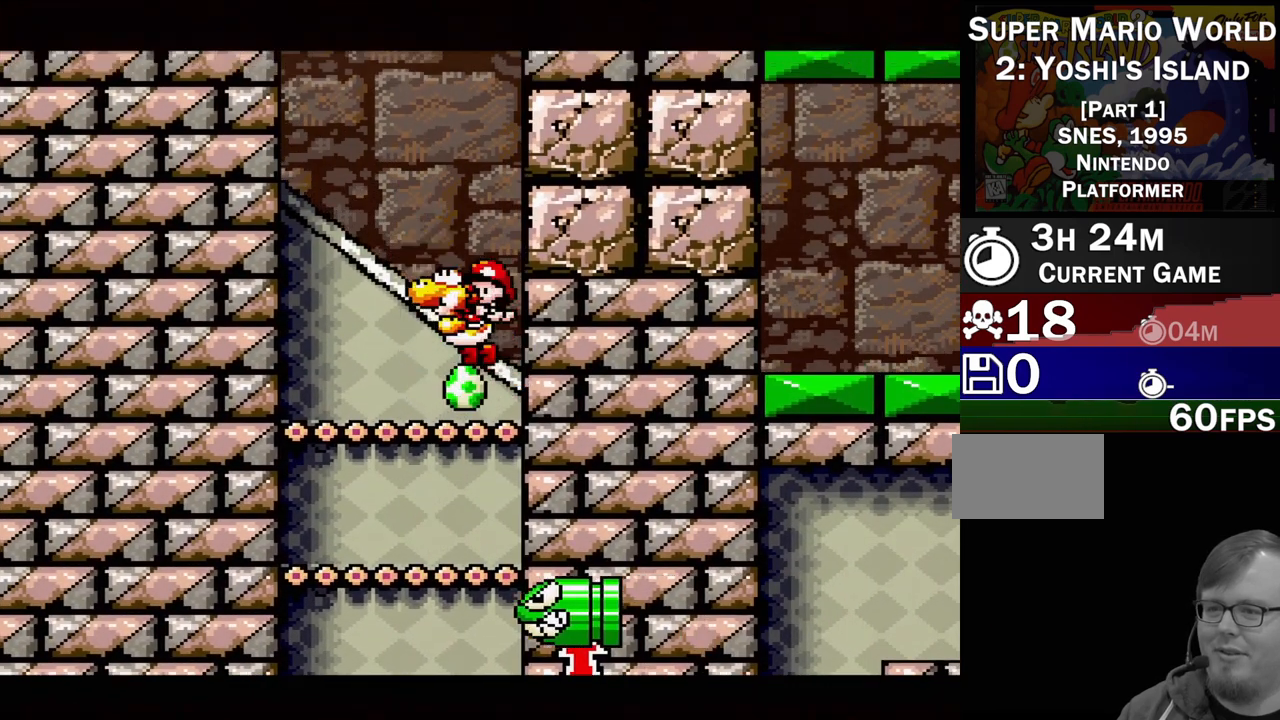
{"buttons": [], "events": [[67, "B", "up"], [250, "B", "down"], [417, "B", "up"]]}
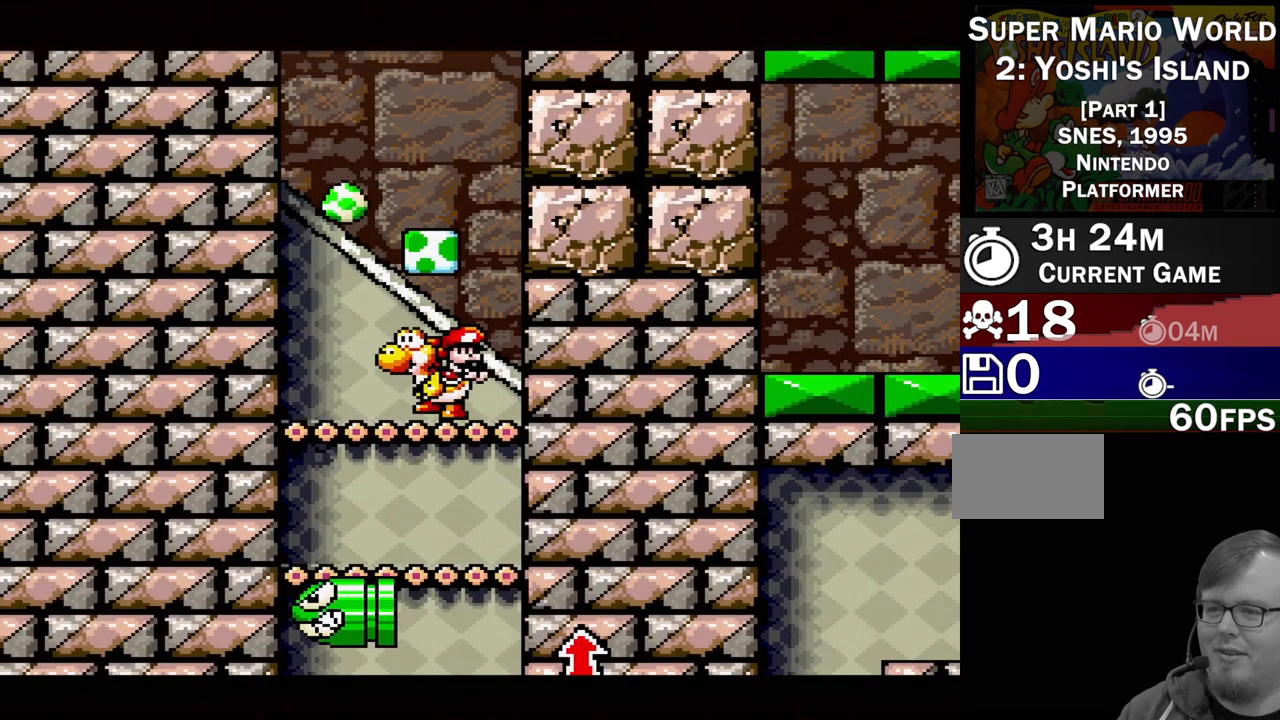
{"buttons": ["B"], "events": [[50, "B", "down"], [183, "B", "up"], [433, "B", "down"]]}
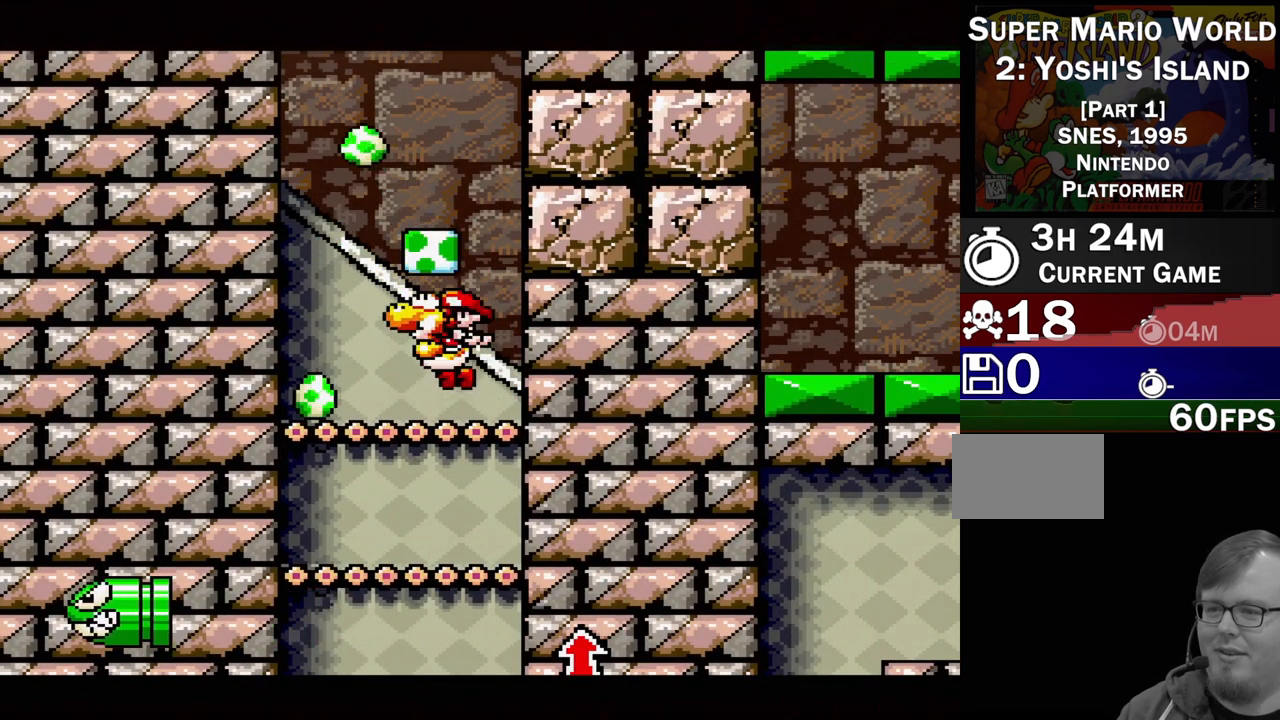
{"buttons": ["B"], "events": [[117, "B", "up"], [350, "B", "down"]]}
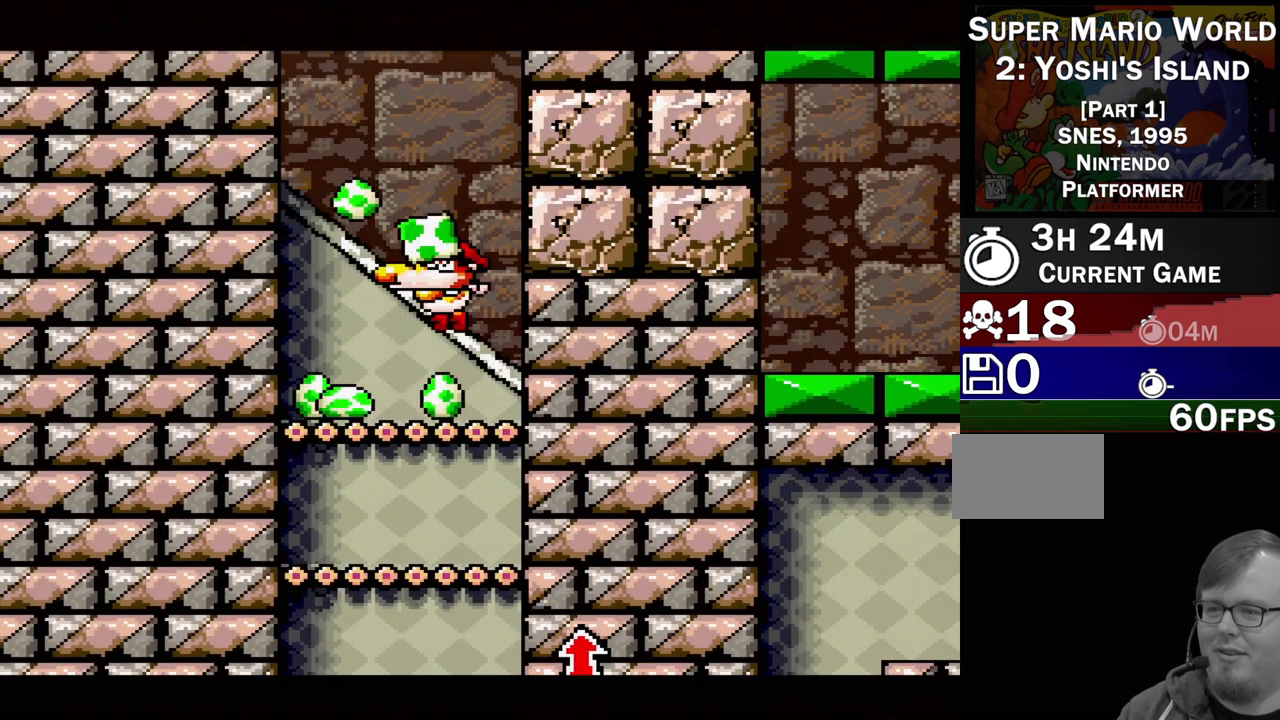
{"buttons": [], "events": [[50, "B", "up"], [283, "B", "down"], [483, "B", "up"]]}
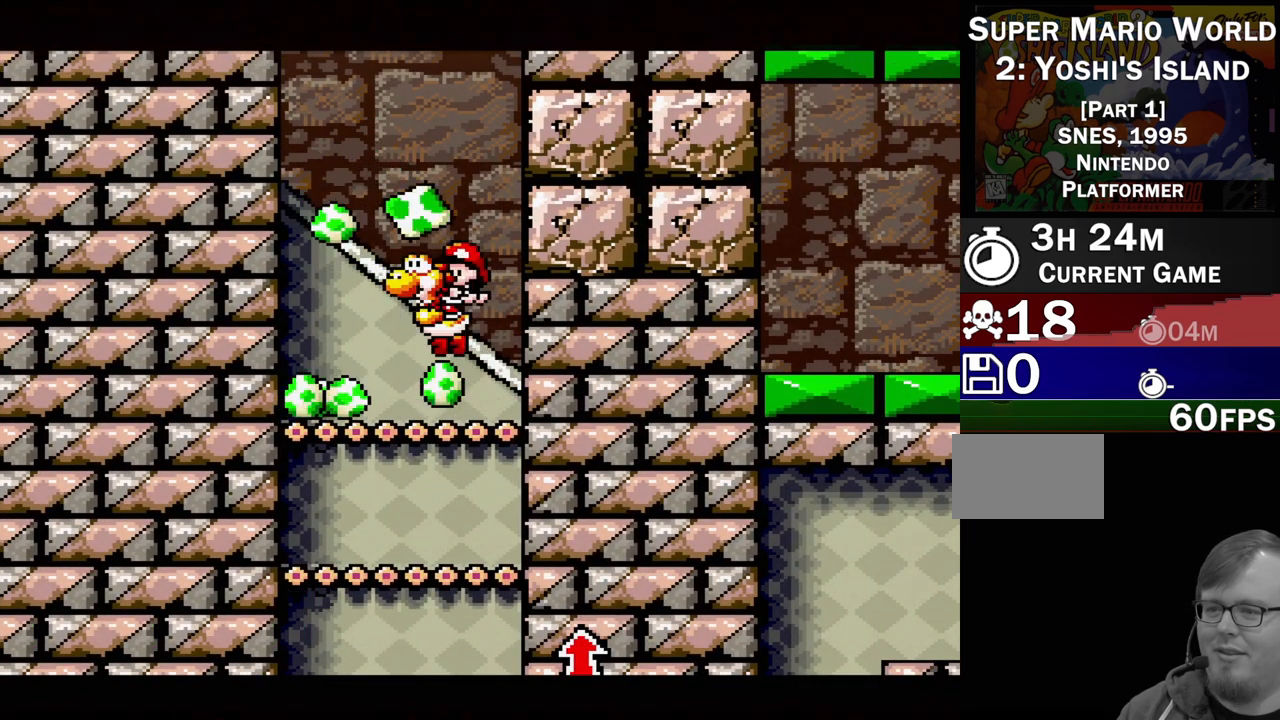
{"buttons": [], "events": [[217, "B", "down"], [417, "B", "up"]]}
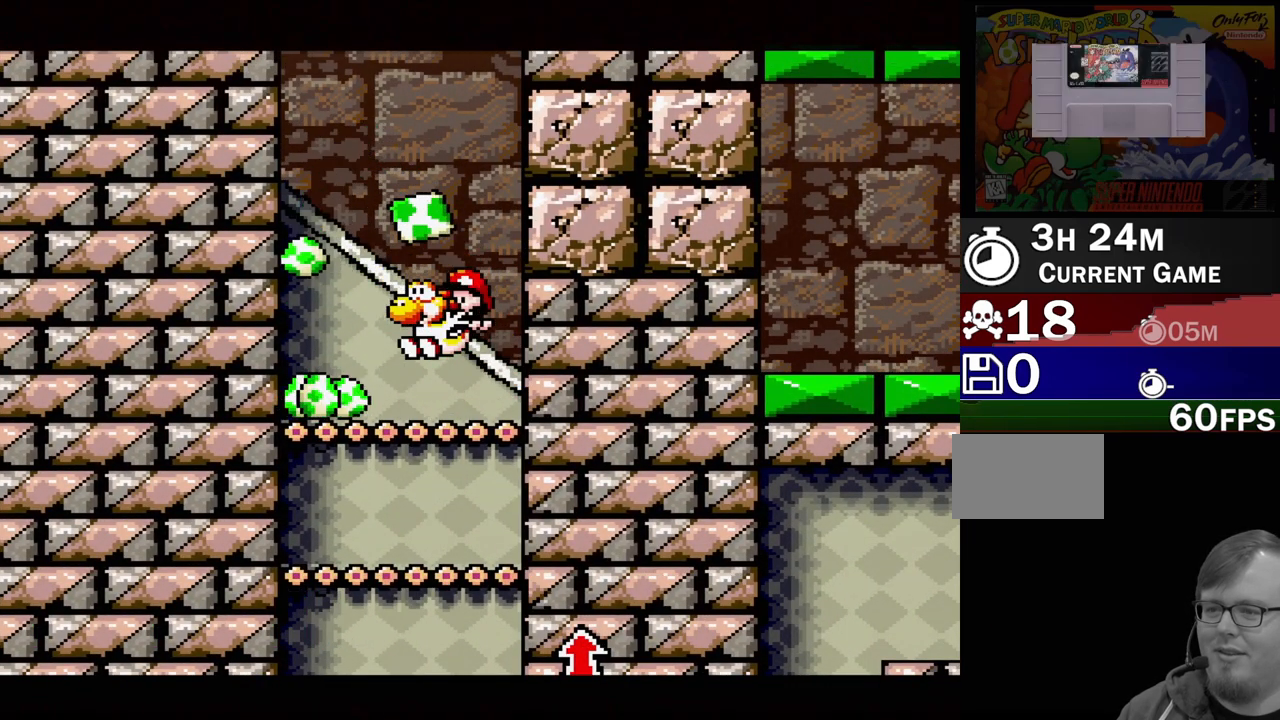
{"buttons": ["DPAD_LEFT"], "events": [[133, "B", "down"], [317, "B", "up"], [400, "DPAD_LEFT", "down"]]}
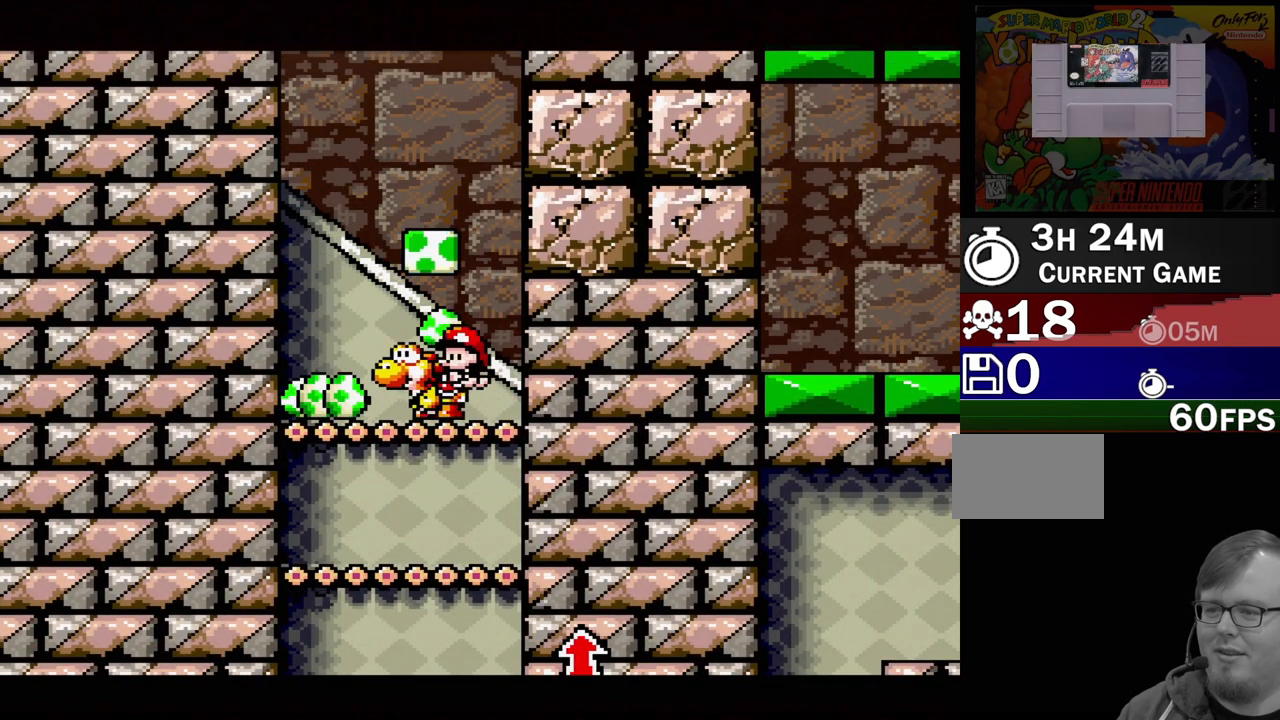
{"buttons": ["B", "DPAD_RIGHT"], "events": [[350, "DPAD_UP", "down"], [367, "B", "down"], [383, "DPAD_LEFT", "up"], [400, "DPAD_UP", "up"], [417, "DPAD_RIGHT", "down"]]}
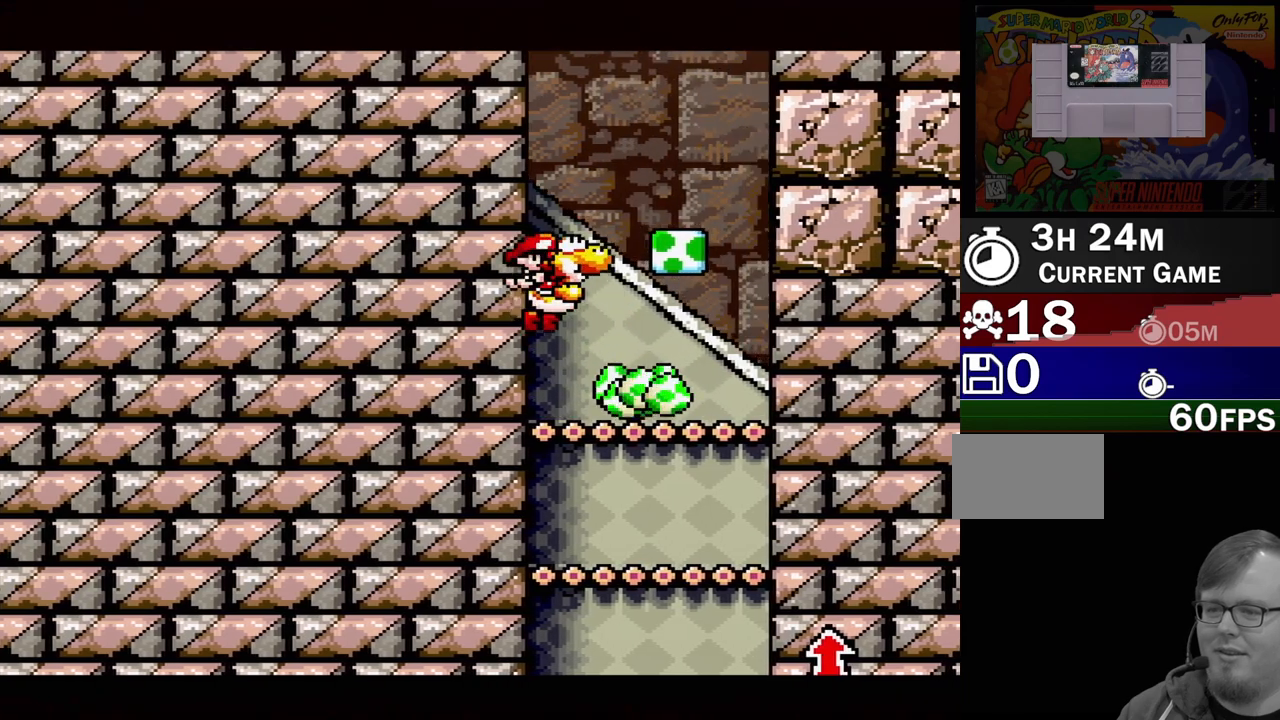
{"buttons": ["A"], "events": [[50, "DPAD_UP", "down"], [100, "DPAD_UP", "up"], [250, "DPAD_RIGHT", "up"], [333, "B", "up"], [450, "A", "down"]]}
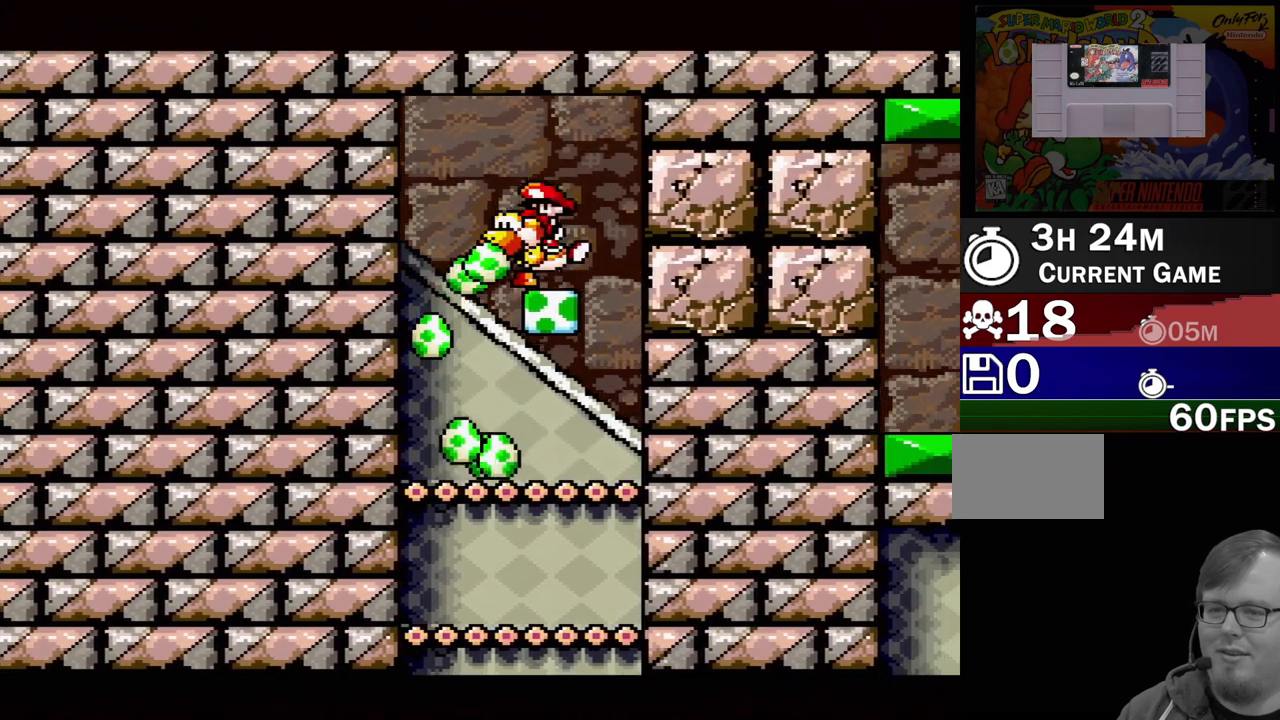
{"buttons": [], "events": [[200, "A", "up"]]}
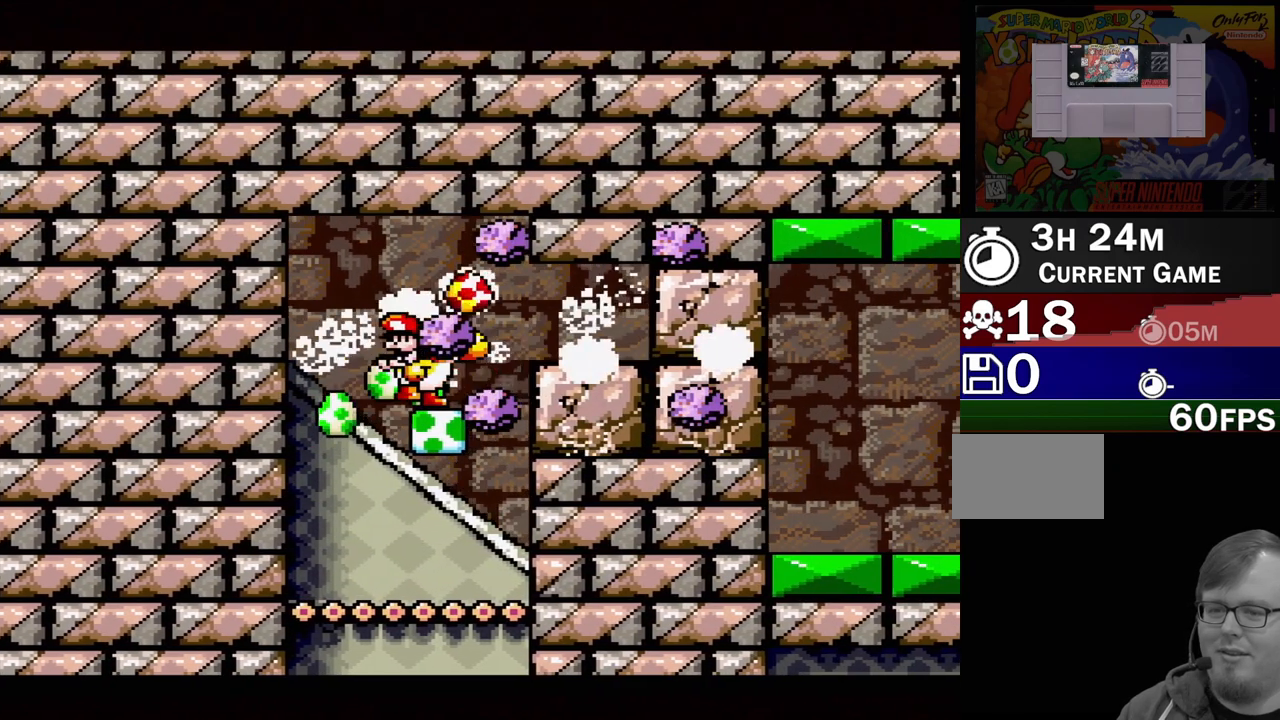
{"buttons": [], "events": [[100, "A", "down"], [300, "A", "up"]]}
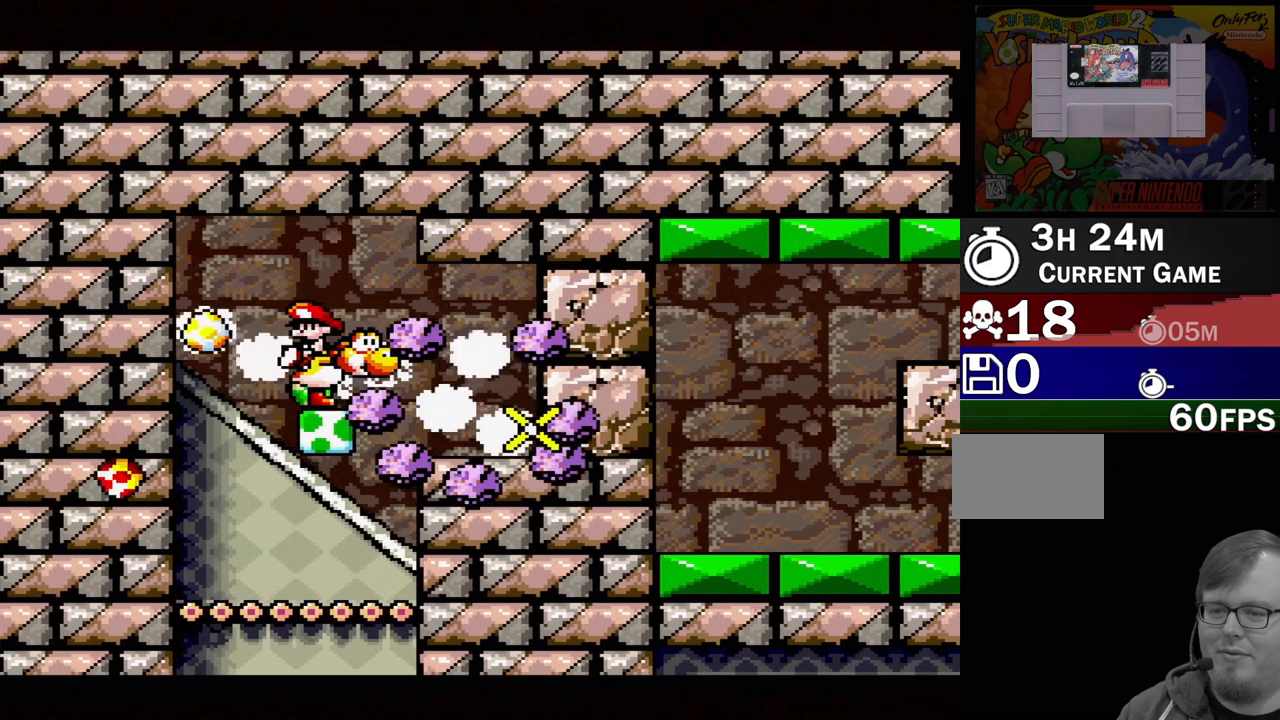
{"buttons": [], "events": [[233, "A", "down"], [367, "A", "up"]]}